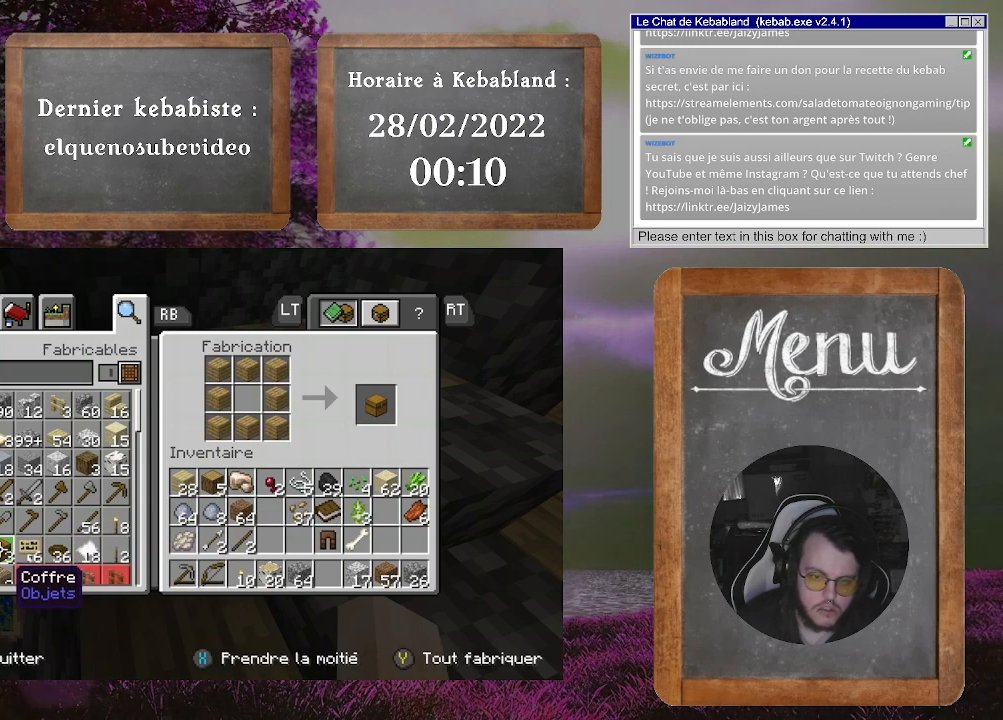
Gameplay with a controller (Xbox layout); each line is a JSON object with the inputs held at the frame after it. "events" lists button and stick changes between this image and that frame as [ms after this image, input, new state], when the widget could be followed in between. Not read: L3.
{"buttons": [], "left_stick": "center", "right_stick": "center", "events": [[233, "A", "down"], [300, "A", "up"]]}
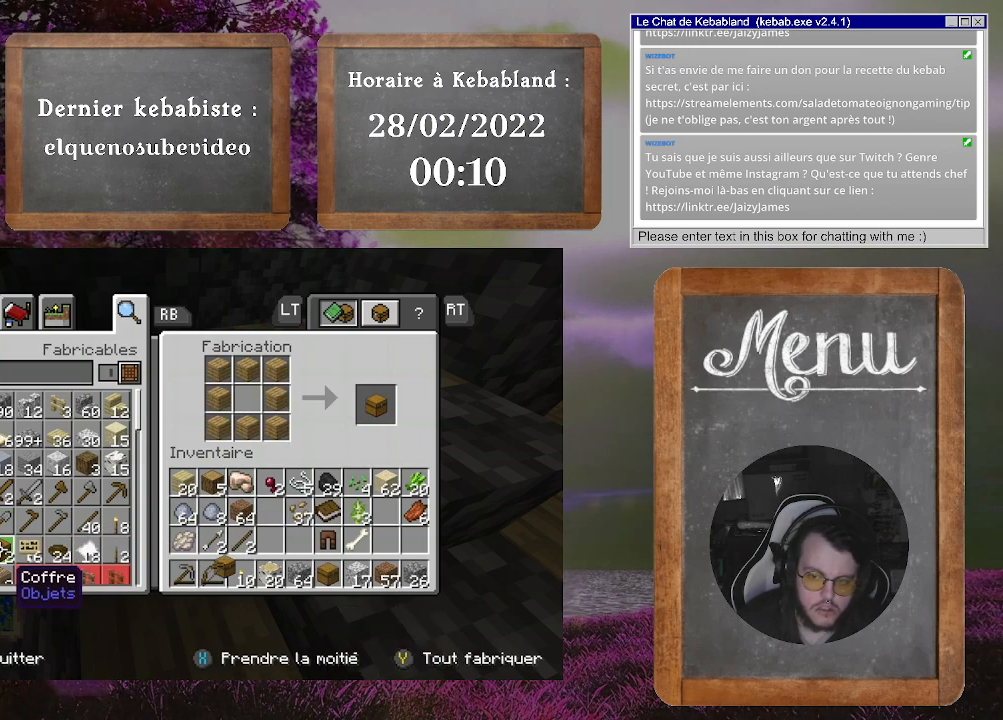
{"buttons": [], "left_stick": "center", "right_stick": "center", "events": []}
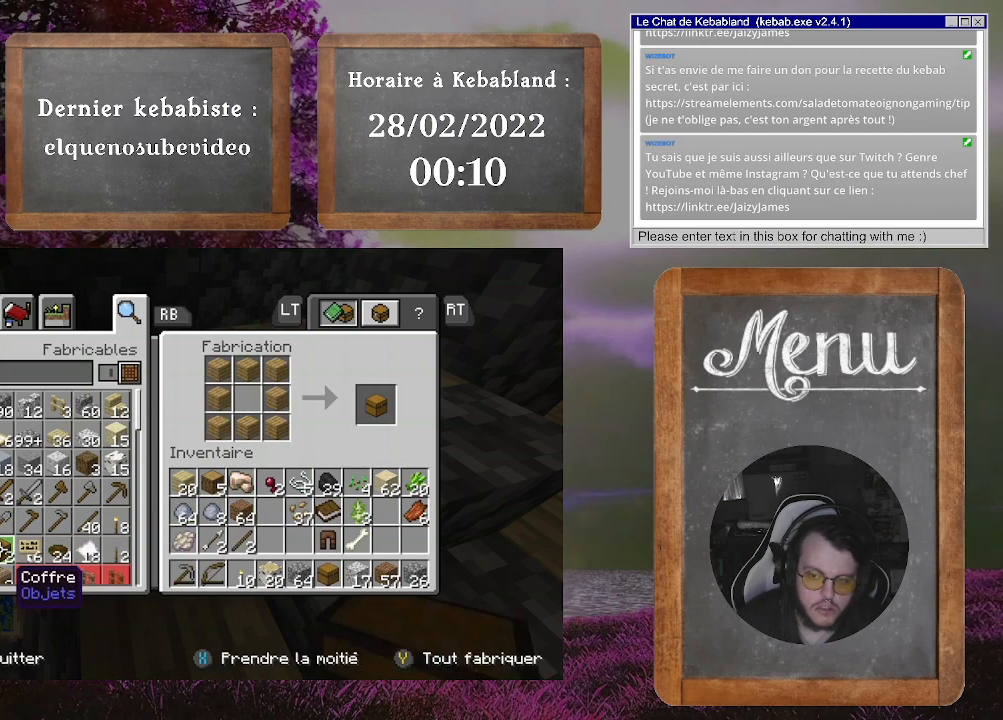
{"buttons": [], "left_stick": "center", "right_stick": "center", "events": []}
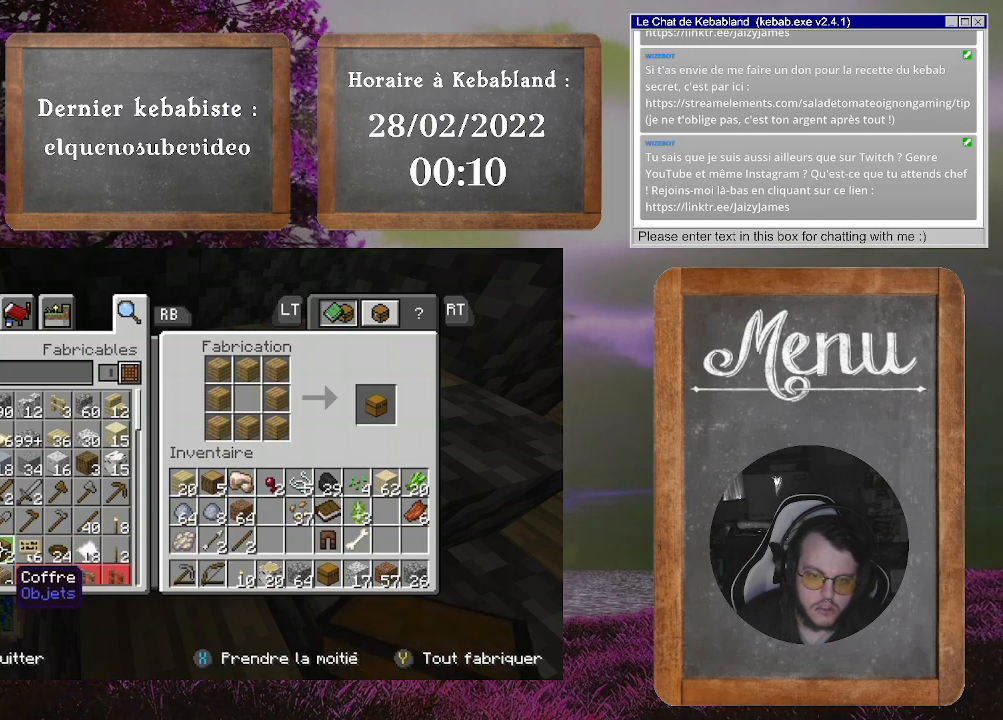
{"buttons": ["B"], "left_stick": "center", "right_stick": "center", "events": [[133, "A", "down"], [233, "A", "up"], [500, "B", "down"]]}
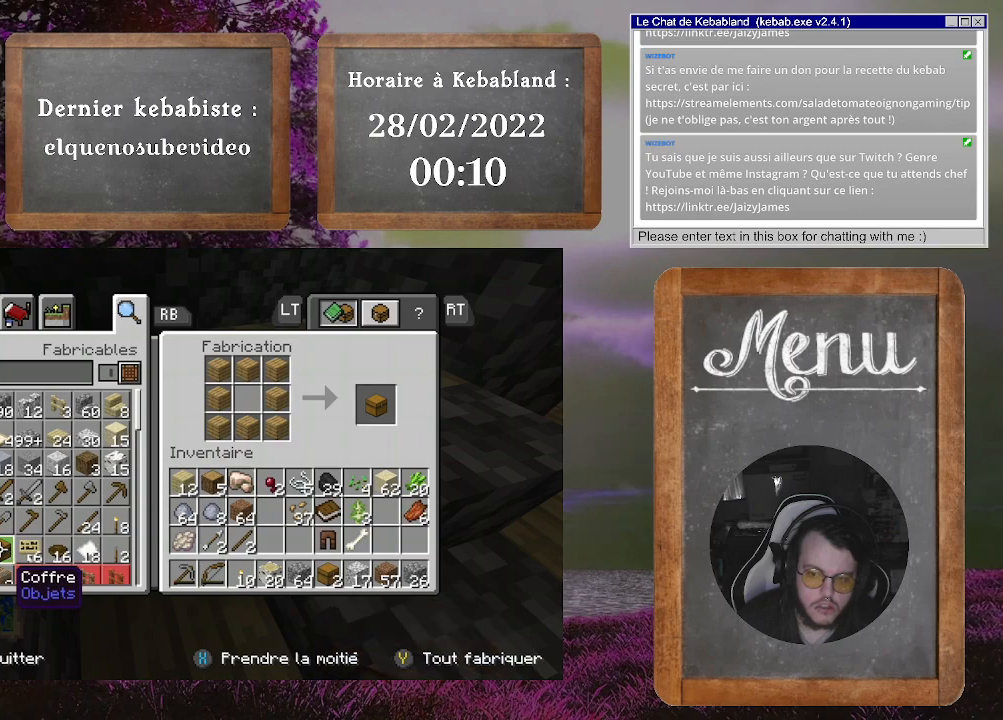
{"buttons": [], "left_stick": "up", "right_stick": "right", "events": [[100, "B", "up"], [300, "right_stick", "right"], [467, "left_stick", "up"]]}
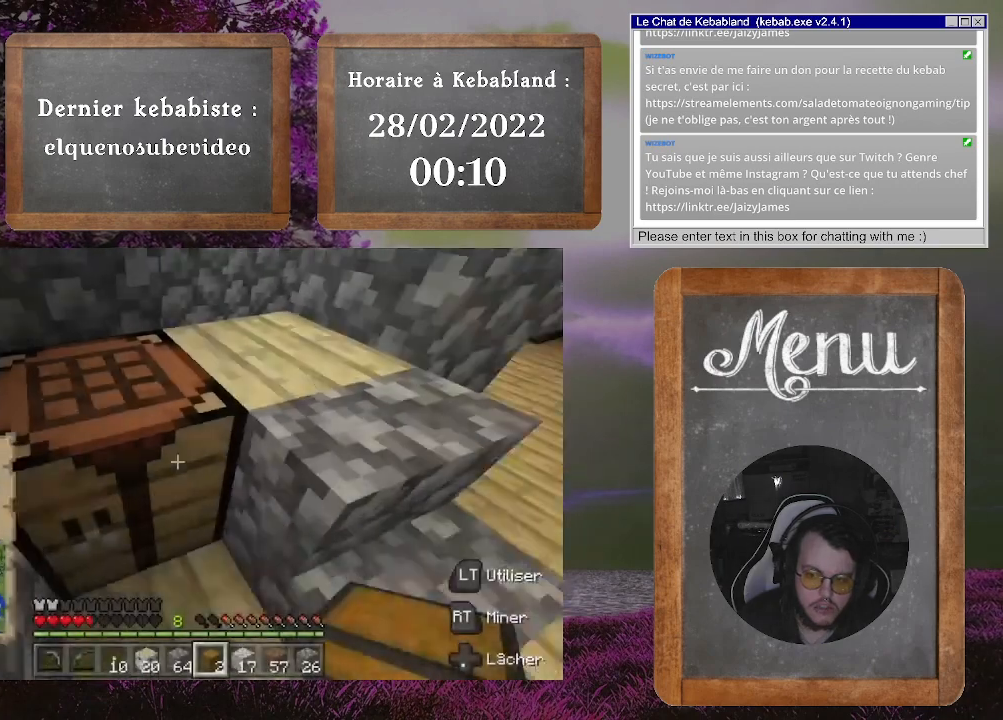
{"buttons": [], "left_stick": "up", "right_stick": "up-left", "events": [[100, "left_stick", "right"], [333, "left_stick", "up-right"], [333, "right_stick", "up-left"], [500, "left_stick", "up"]]}
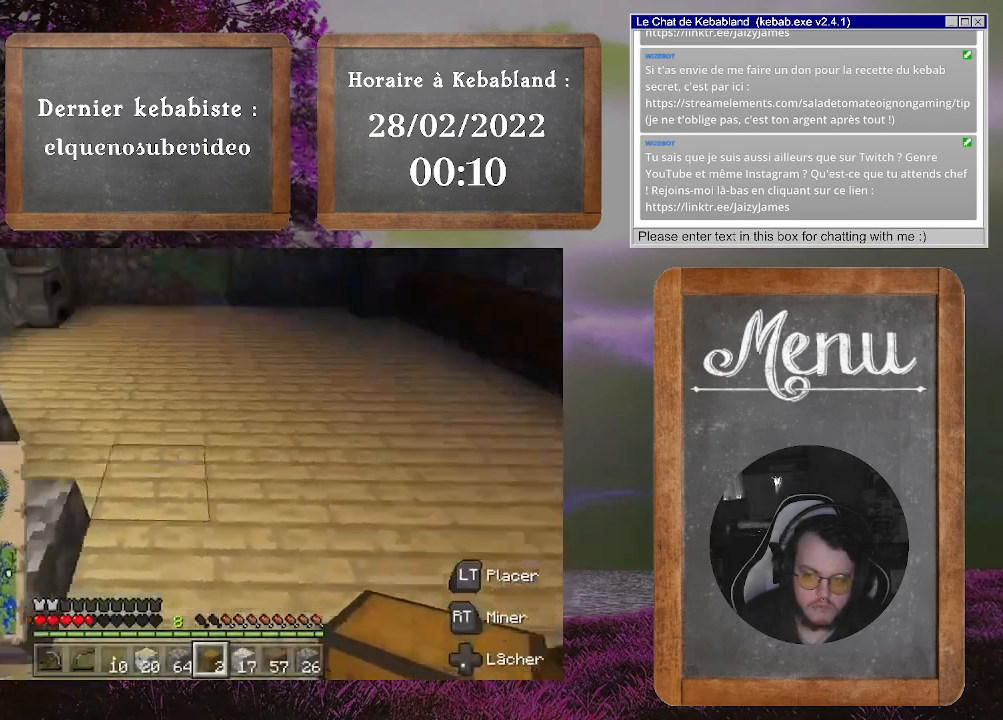
{"buttons": [], "left_stick": "up", "right_stick": "left", "events": [[67, "right_stick", "center"], [367, "right_stick", "left"]]}
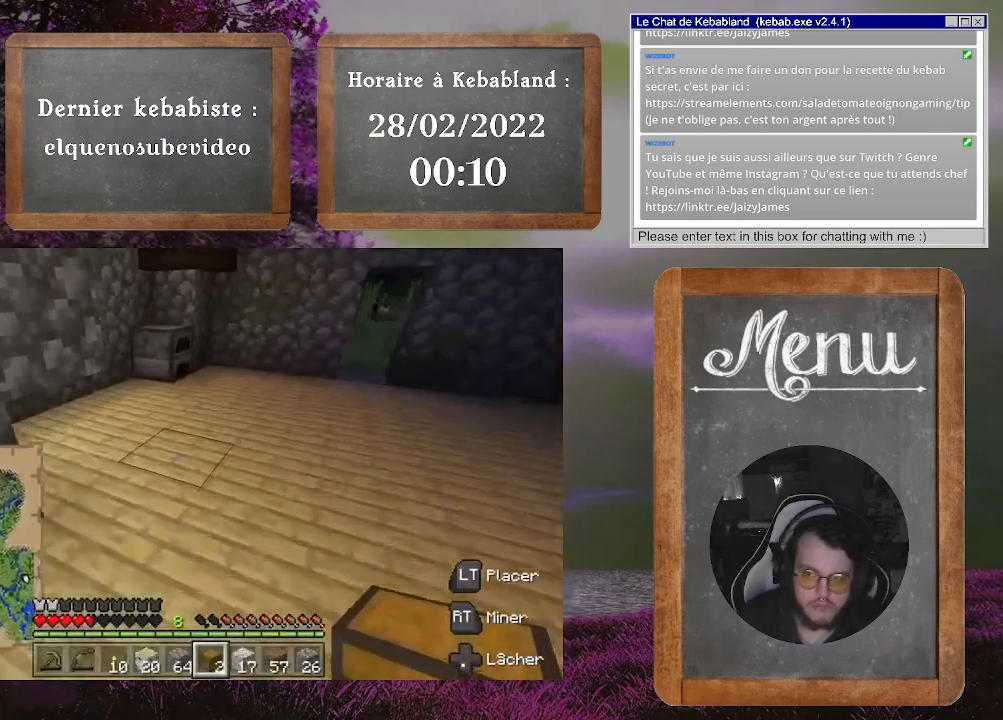
{"buttons": [], "left_stick": "right", "right_stick": "right", "events": [[33, "left_stick", "up-right"], [133, "right_stick", "center"], [500, "left_stick", "right"], [500, "right_stick", "right"]]}
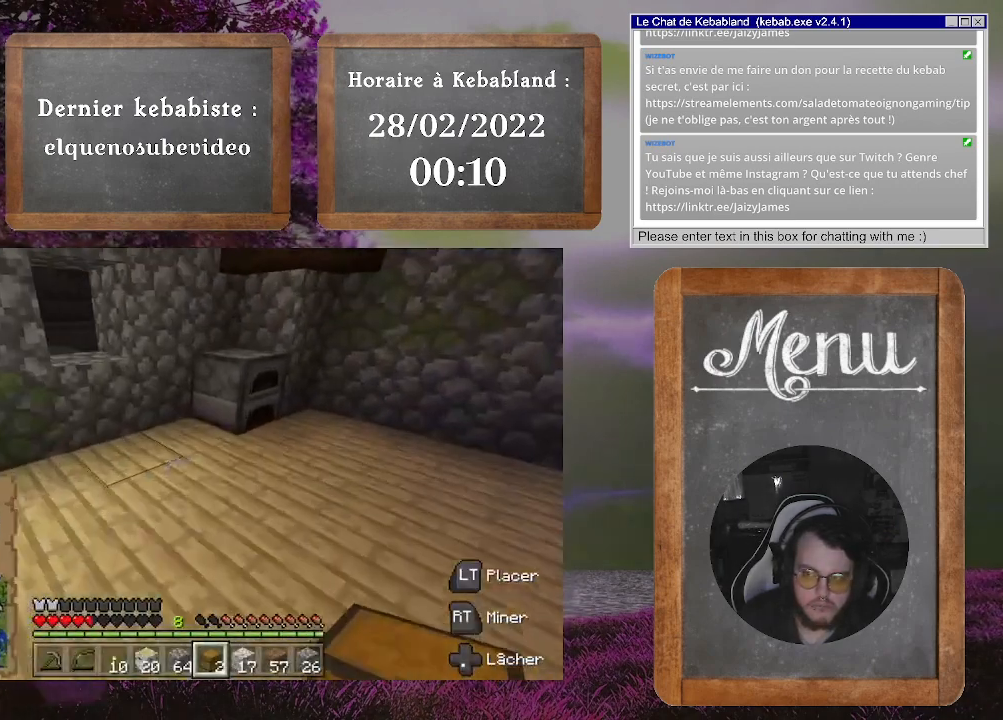
{"buttons": [], "left_stick": "up", "right_stick": "center", "events": [[133, "right_stick", "up-right"], [367, "right_stick", "center"], [400, "left_stick", "up"]]}
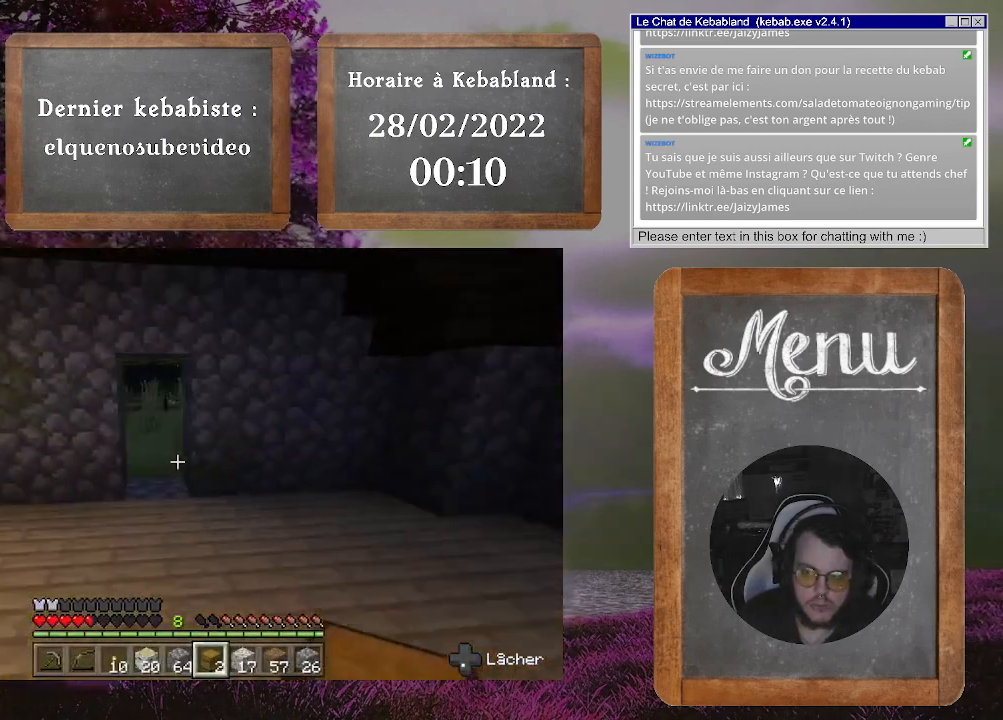
{"buttons": [], "left_stick": "up-left", "right_stick": "center", "events": [[100, "left_stick", "center"], [333, "left_stick", "up"], [433, "left_stick", "up-left"]]}
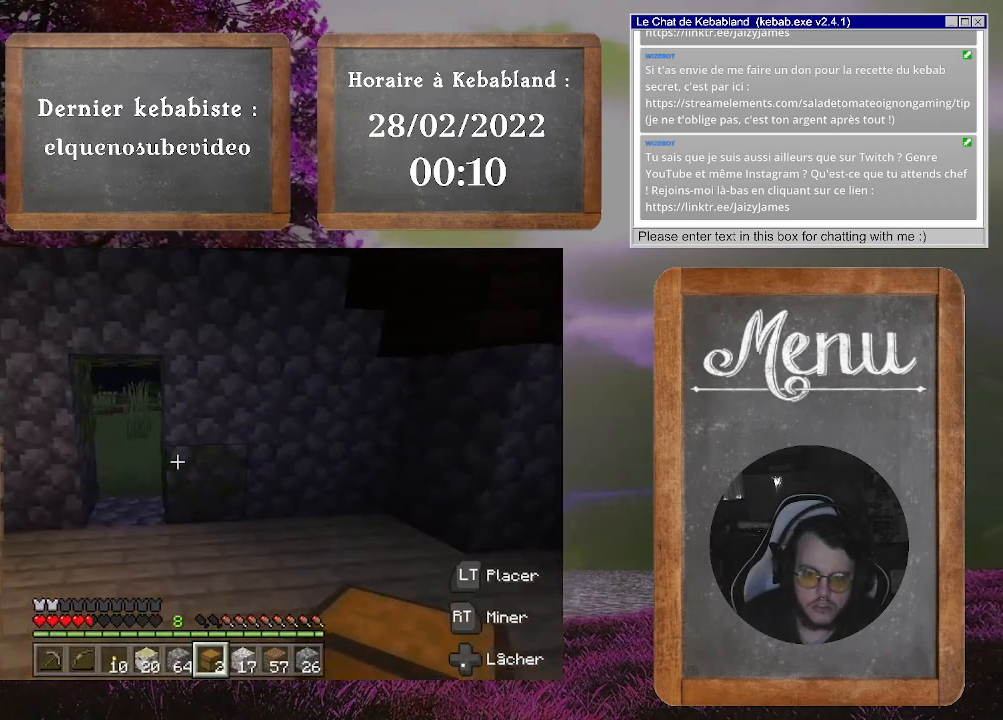
{"buttons": [], "left_stick": "up", "right_stick": "center", "events": [[300, "left_stick", "center"], [500, "left_stick", "up"]]}
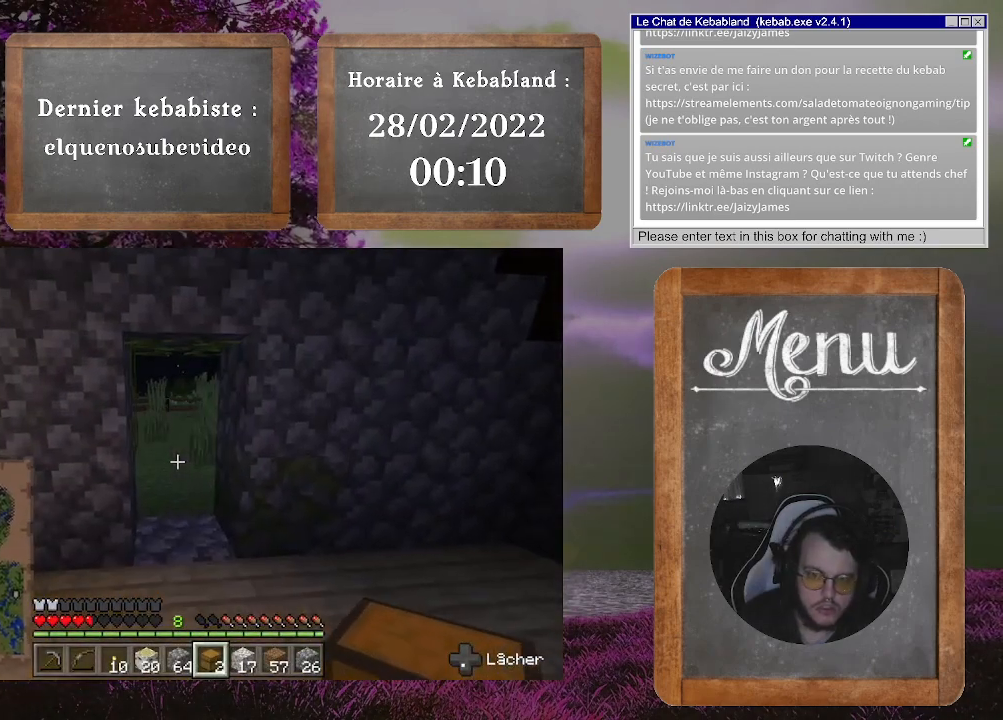
{"buttons": [], "left_stick": "up-right", "right_stick": "center", "events": [[267, "left_stick", "center"], [400, "left_stick", "up-right"]]}
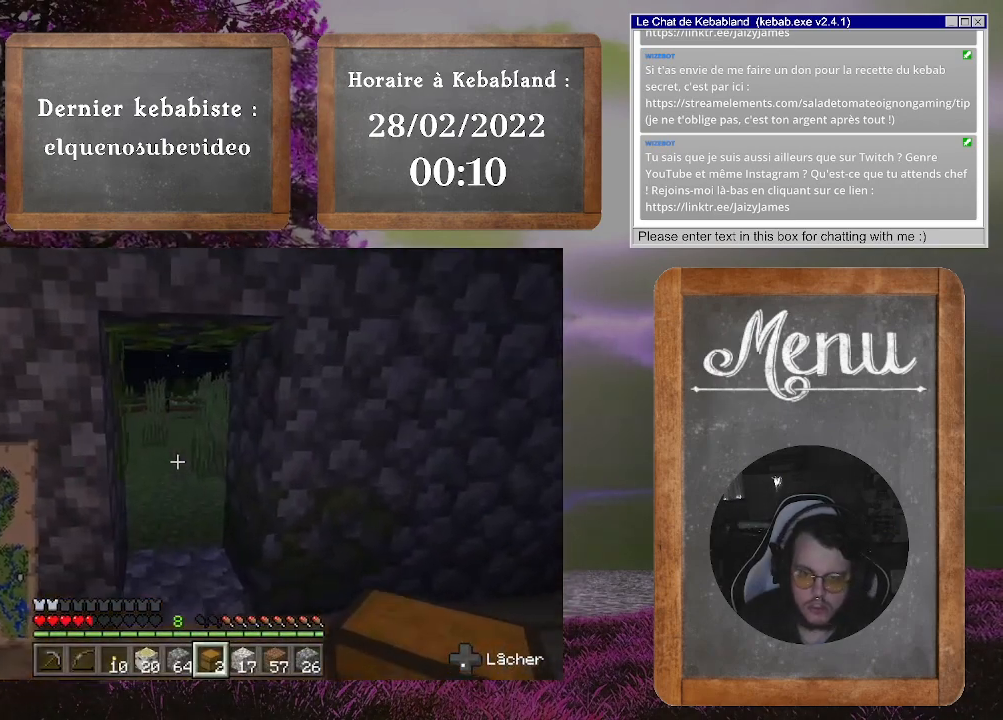
{"buttons": [], "left_stick": "up", "right_stick": "center", "events": [[33, "left_stick", "center"], [400, "left_stick", "up"]]}
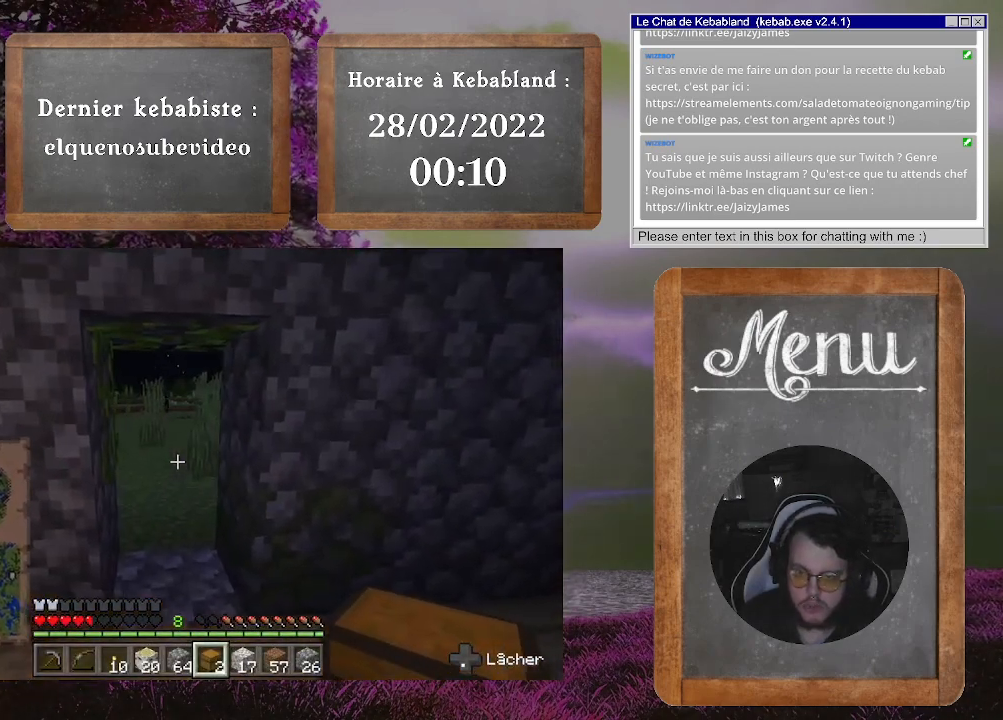
{"buttons": [], "left_stick": "center", "right_stick": "center", "events": [[100, "left_stick", "center"]]}
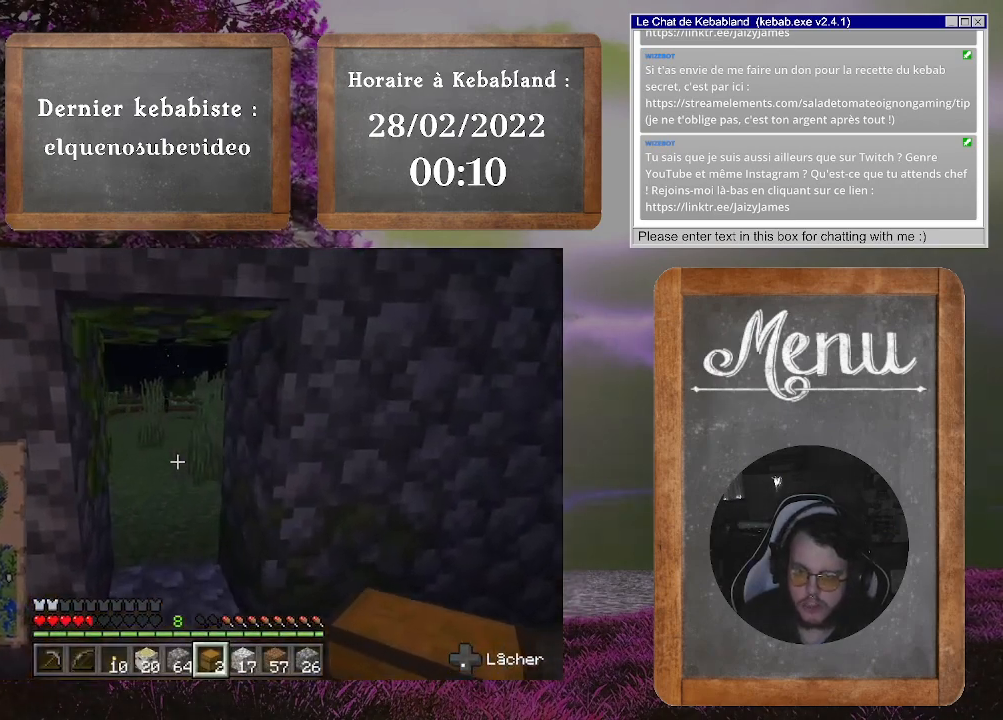
{"buttons": [], "left_stick": "center", "right_stick": "center", "events": []}
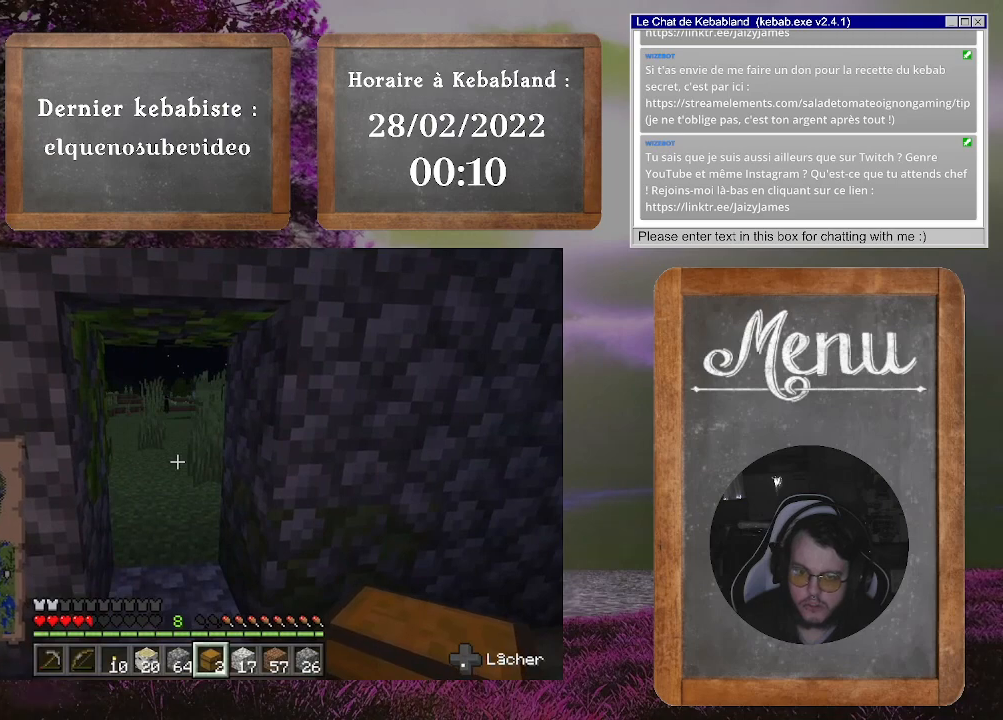
{"buttons": [], "left_stick": "center", "right_stick": "center", "events": []}
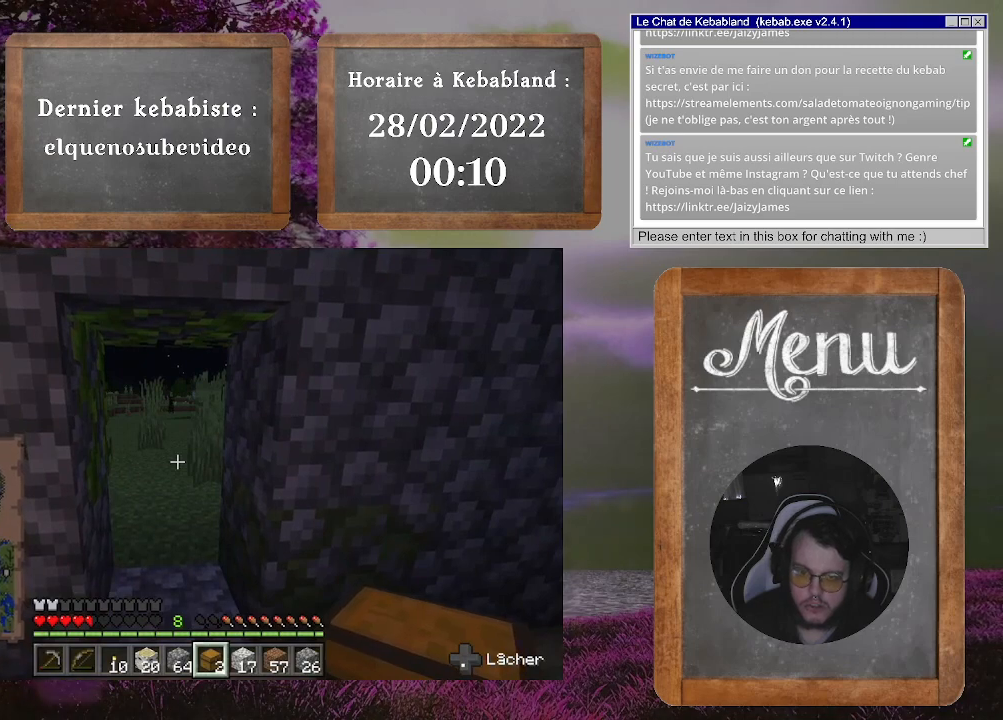
{"buttons": [], "left_stick": "center", "right_stick": "center", "events": []}
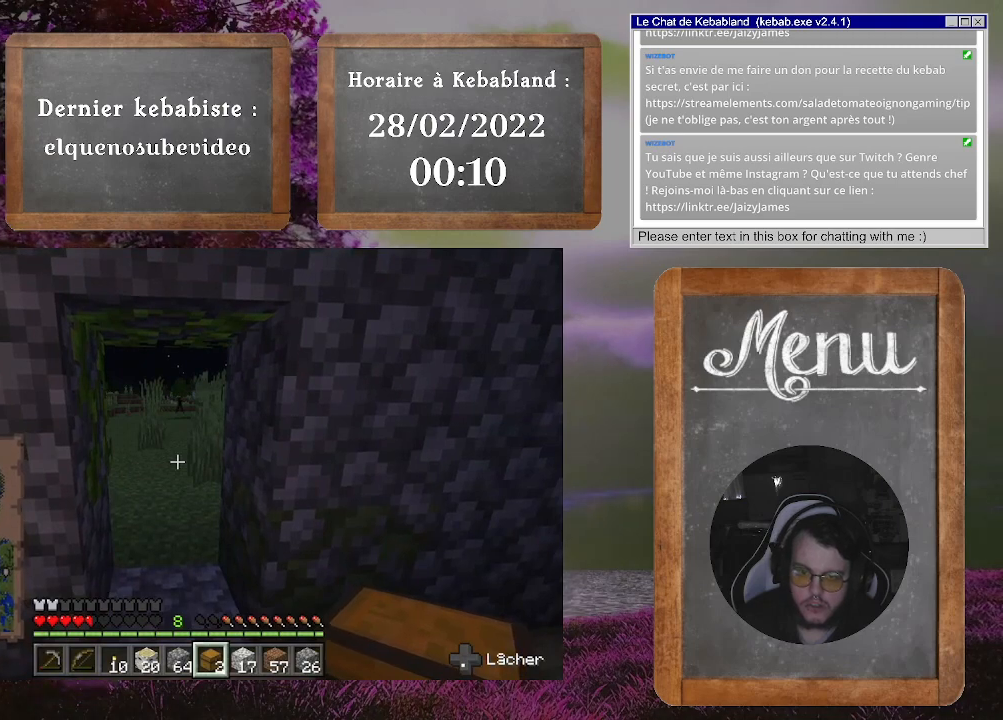
{"buttons": [], "left_stick": "down-left", "right_stick": "left", "events": [[133, "left_stick", "left"], [167, "right_stick", "down-left"], [267, "left_stick", "down"], [400, "right_stick", "left"], [500, "left_stick", "down-left"]]}
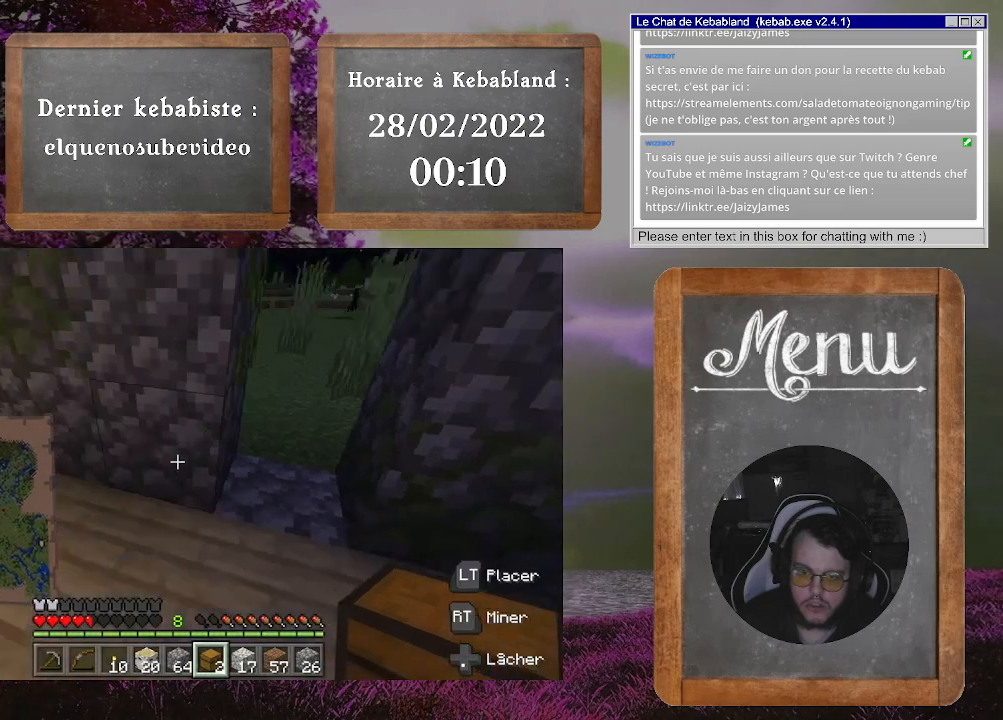
{"buttons": [], "left_stick": "up-left", "right_stick": "center", "events": [[33, "right_stick", "up-left"], [167, "left_stick", "up-left"], [267, "right_stick", "center"]]}
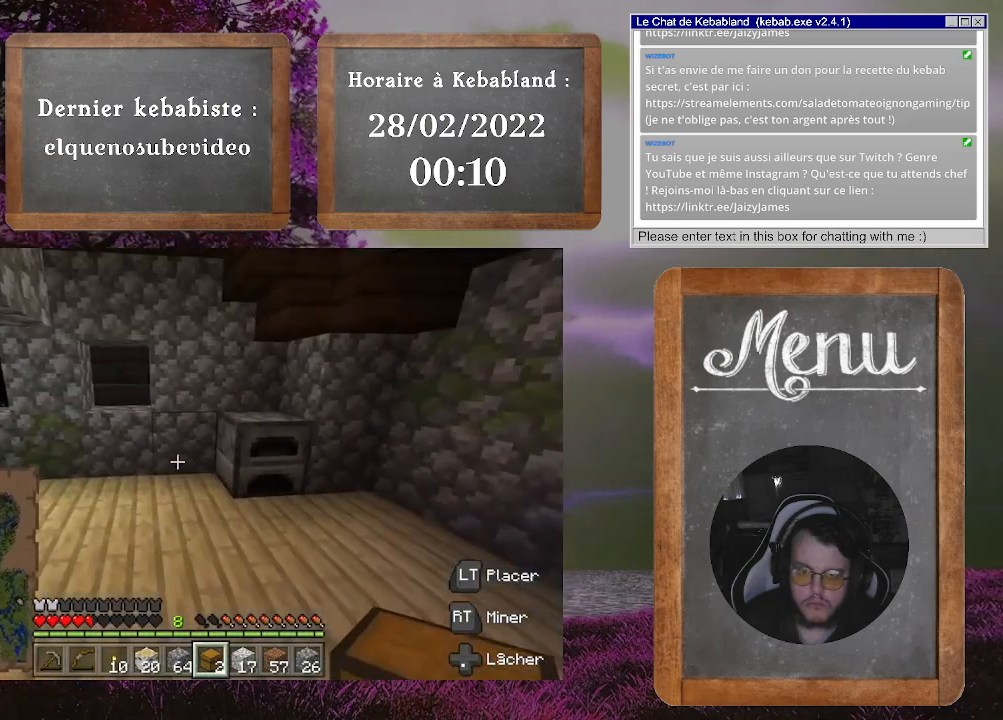
{"buttons": [], "left_stick": "up-left", "right_stick": "center", "events": []}
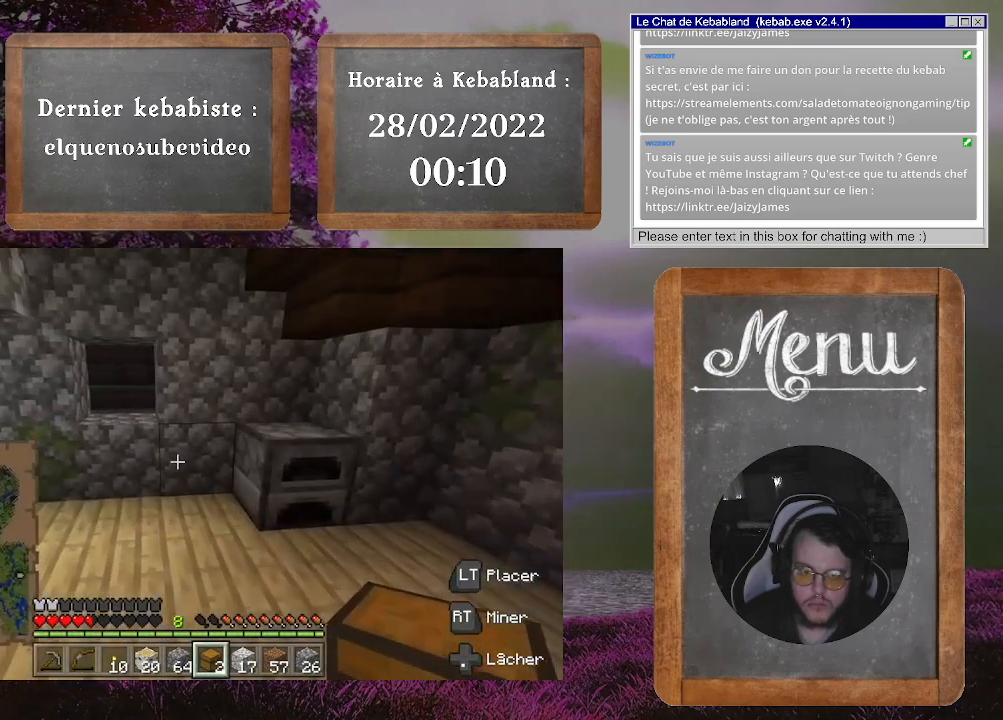
{"buttons": [], "left_stick": "up-left", "right_stick": "center", "events": [[100, "right_stick", "left"], [200, "right_stick", "center"]]}
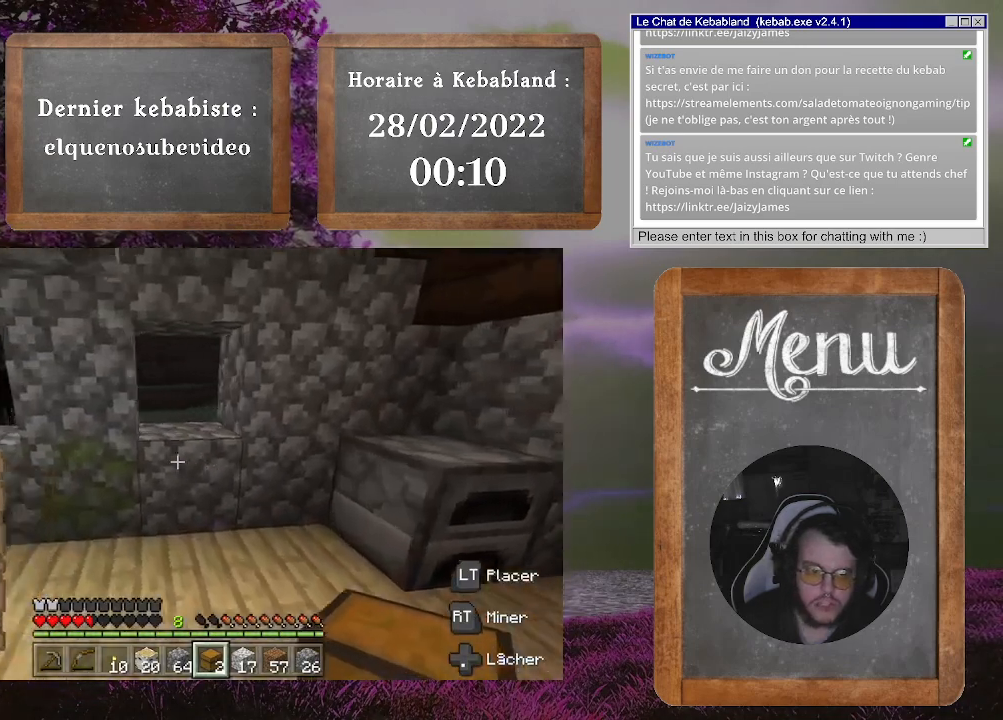
{"buttons": [], "left_stick": "center", "right_stick": "center", "events": [[233, "left_stick", "center"]]}
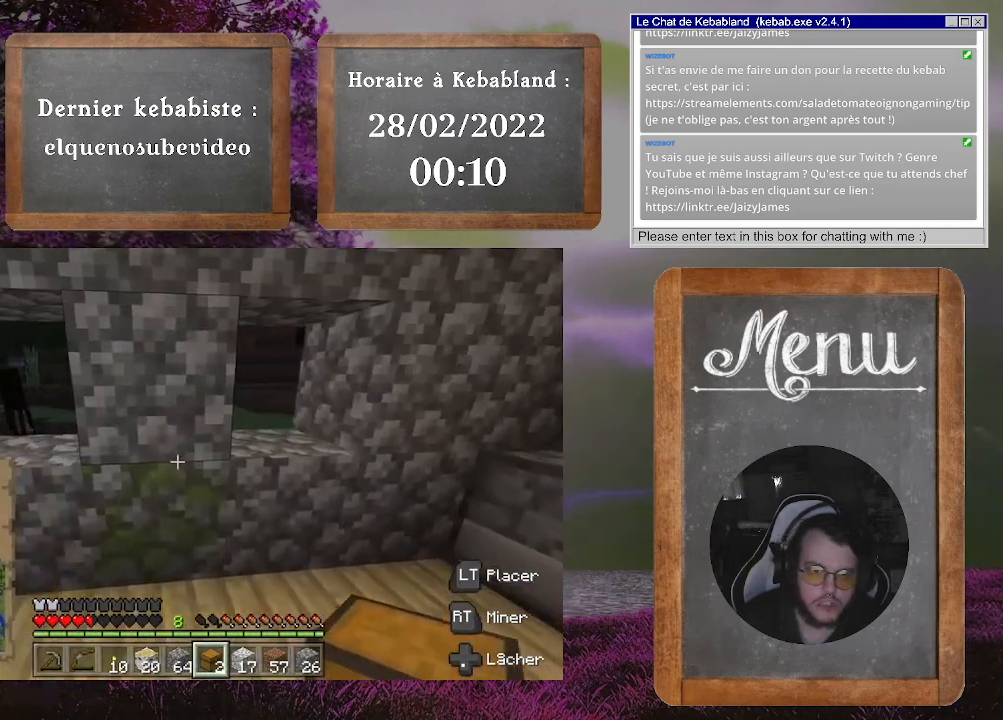
{"buttons": [], "left_stick": "up-left", "right_stick": "center", "events": [[33, "right_stick", "left"], [67, "left_stick", "up-left"], [233, "right_stick", "center"]]}
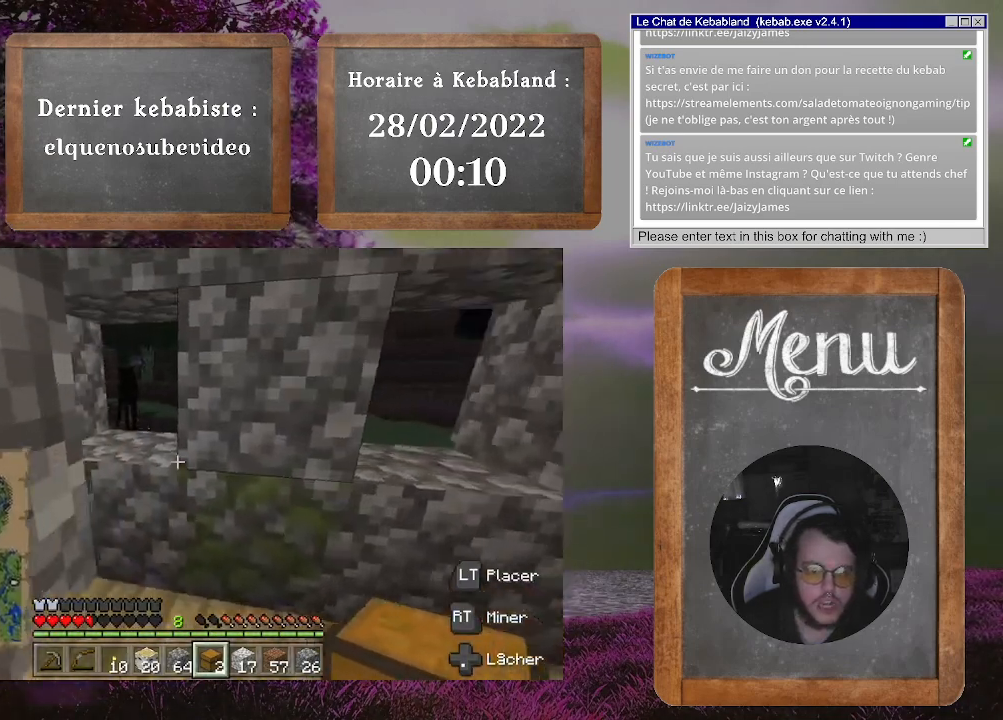
{"buttons": [], "left_stick": "up-left", "right_stick": "center", "events": [[233, "right_stick", "left"], [367, "right_stick", "center"]]}
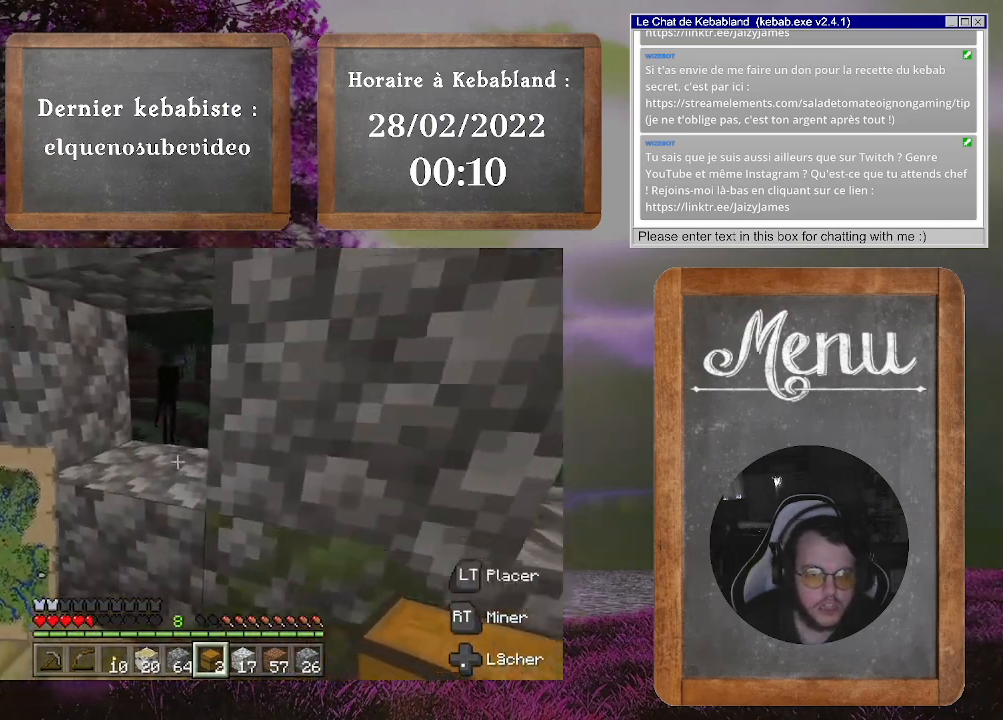
{"buttons": [], "left_stick": "up-left", "right_stick": "center", "events": []}
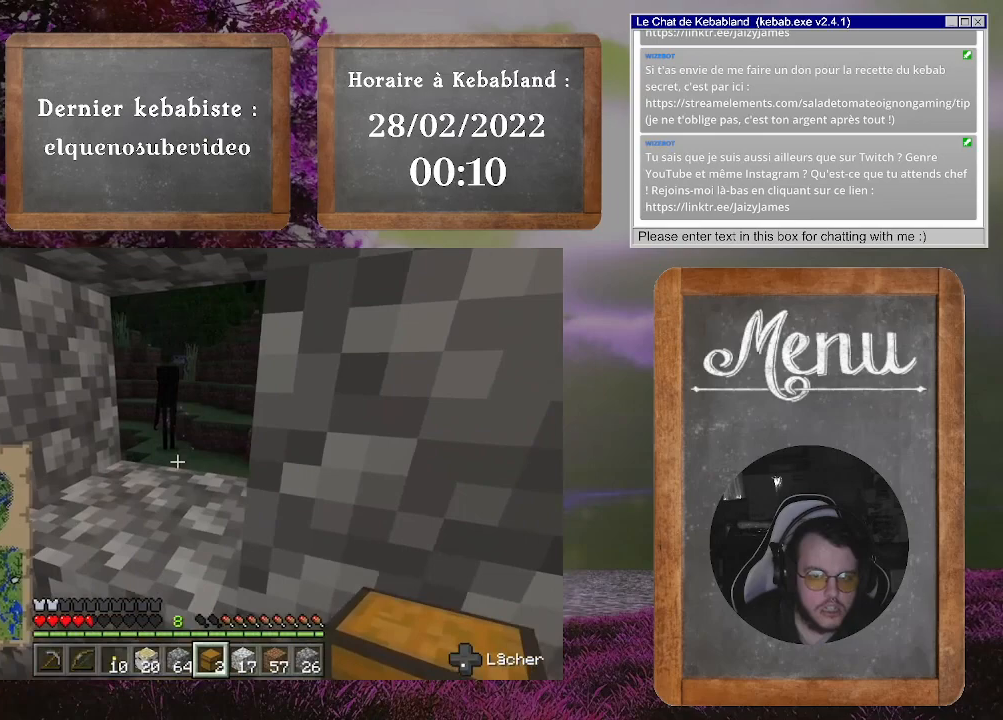
{"buttons": [], "left_stick": "center", "right_stick": "center", "events": [[133, "left_stick", "up-right"], [267, "left_stick", "center"]]}
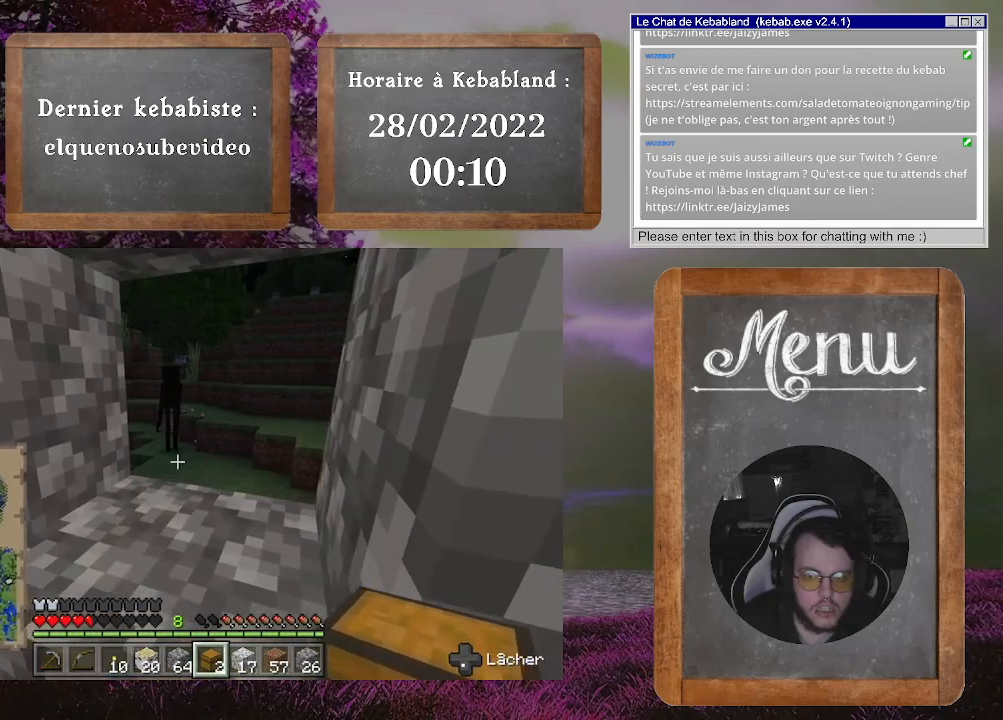
{"buttons": [], "left_stick": "center", "right_stick": "center", "events": []}
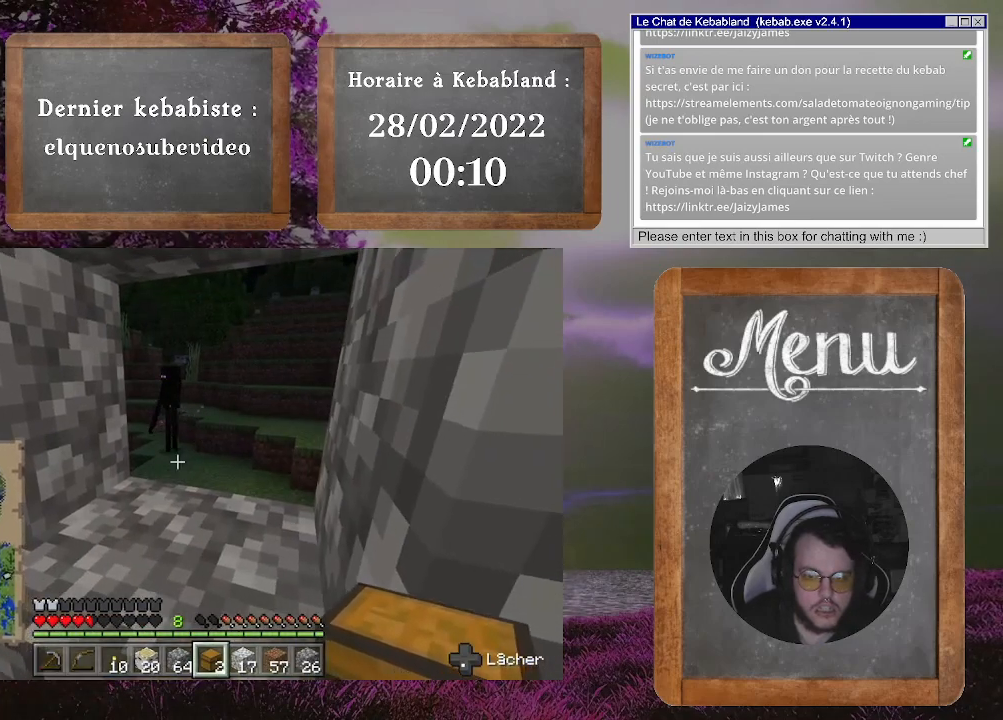
{"buttons": [], "left_stick": "left", "right_stick": "center", "events": [[167, "right_stick", "down"], [267, "left_stick", "left"], [333, "right_stick", "down-left"], [433, "right_stick", "center"]]}